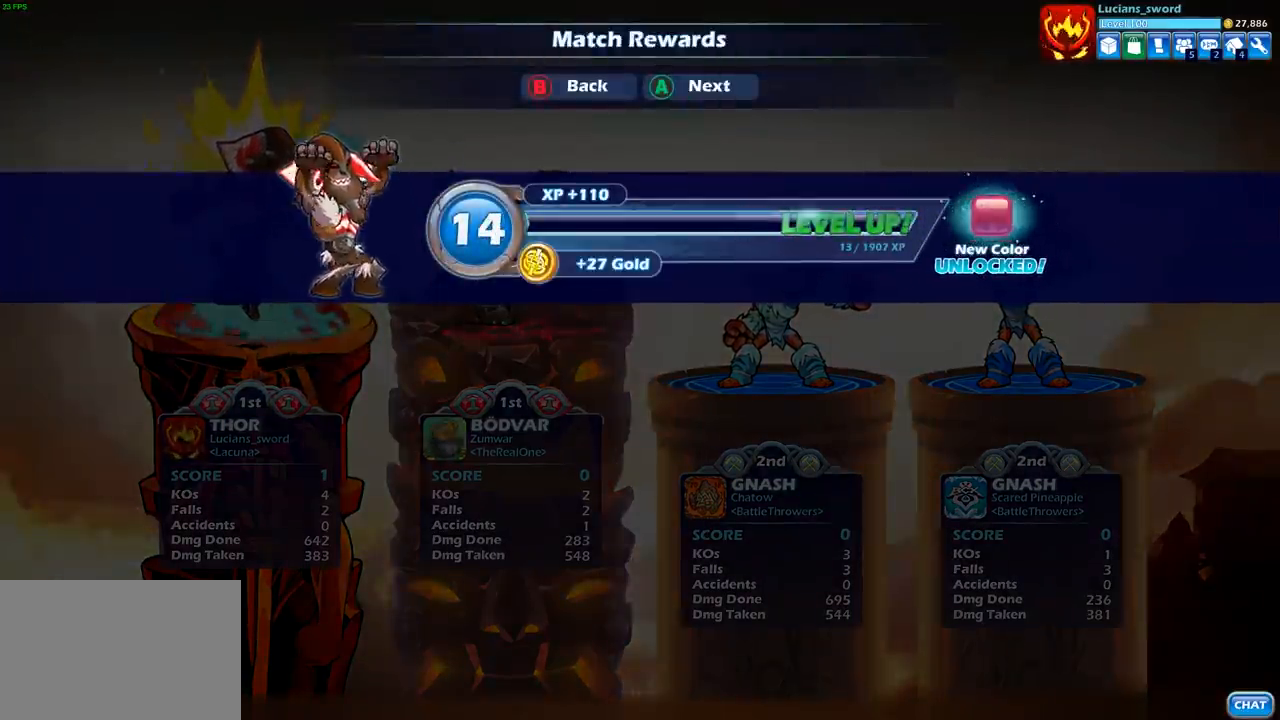
Gameplay with a controller (PlayStation layout); each line is a JSON object with the inputs held at the frame after it. "events" lists button and stick changes between this image and that frame as [ms after this image, input, new state], when the widget could be followed in between. Not read: R1.
{"buttons": [], "left_stick": "center", "right_stick": "center", "events": []}
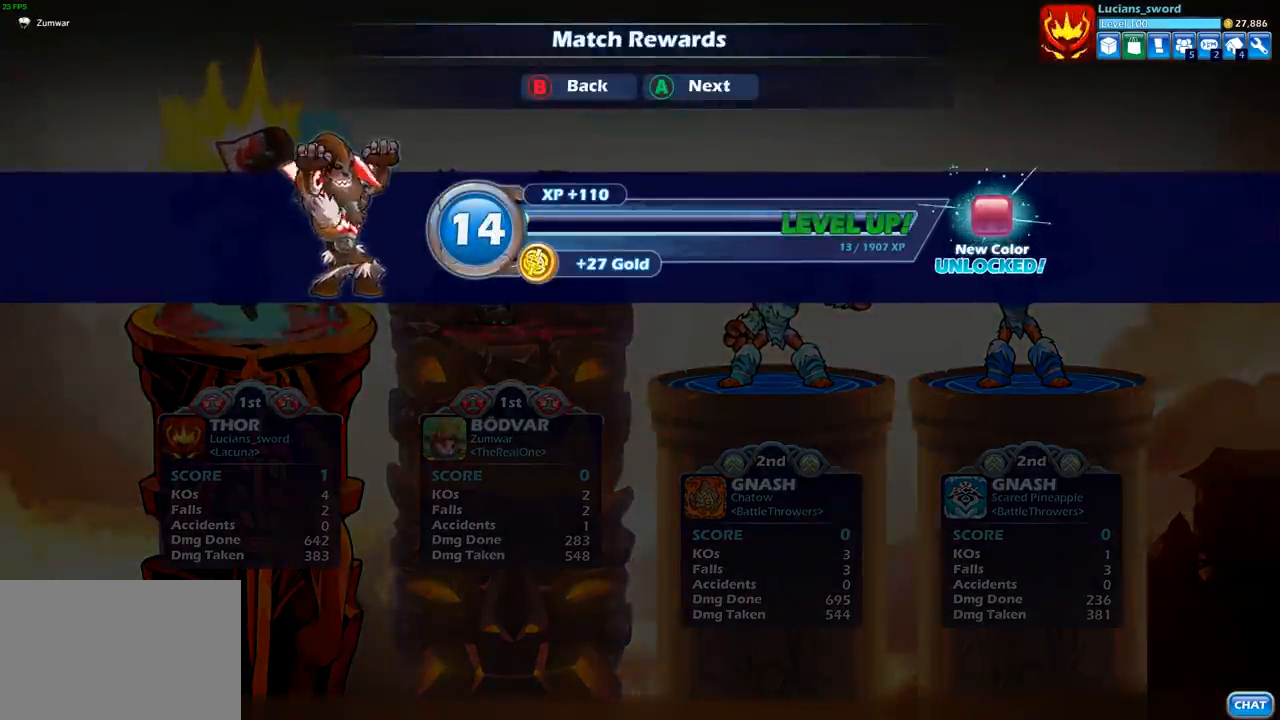
{"buttons": [], "left_stick": "center", "right_stick": "center", "events": []}
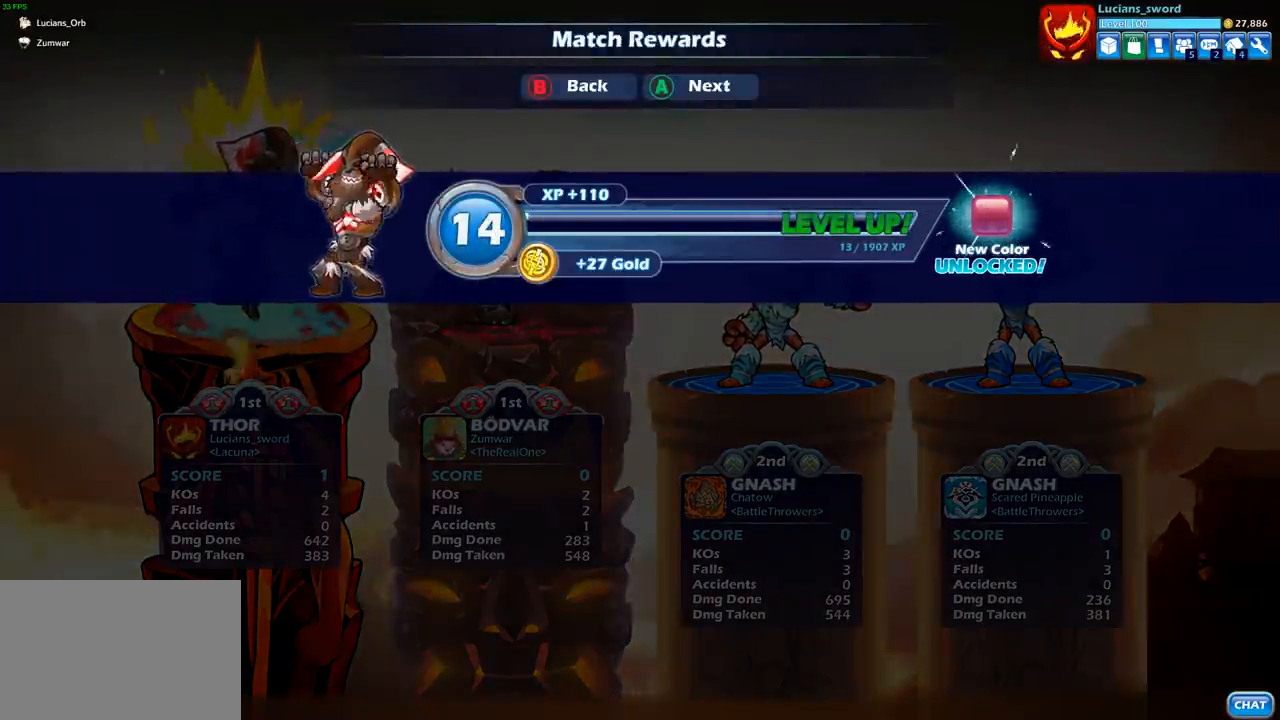
{"buttons": [], "left_stick": "center", "right_stick": "center", "events": []}
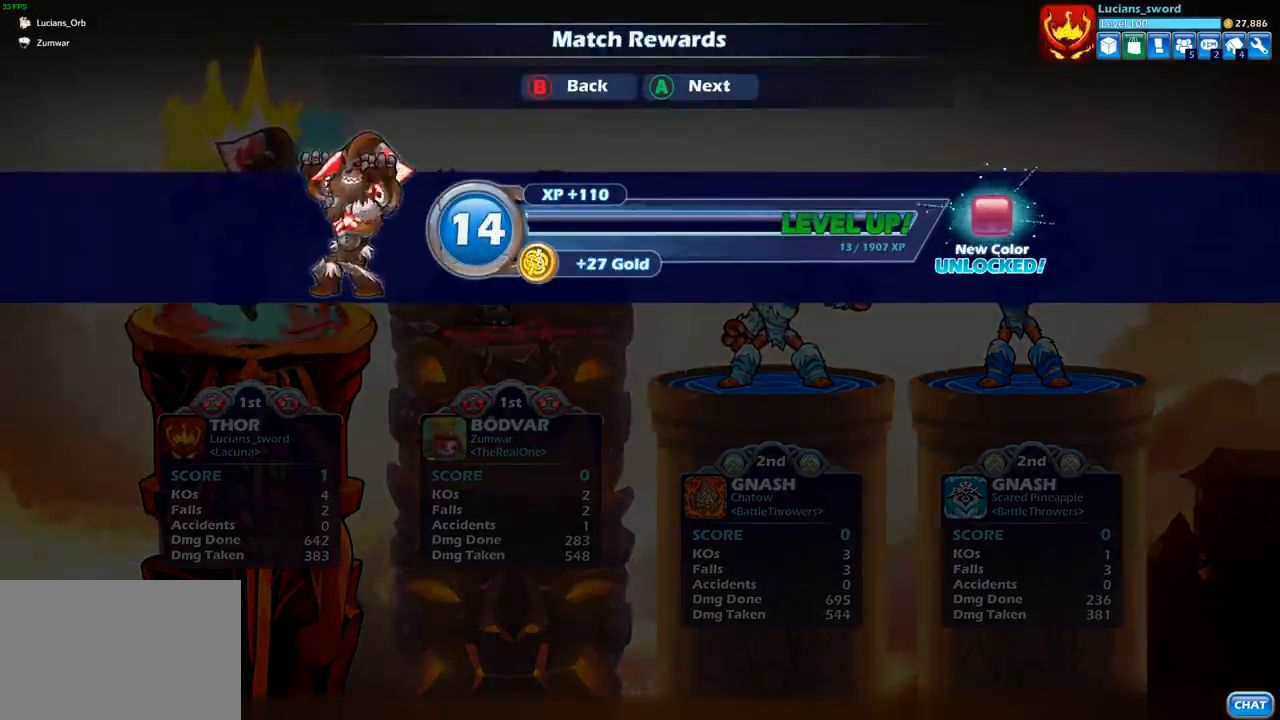
{"buttons": [], "left_stick": "center", "right_stick": "center", "events": []}
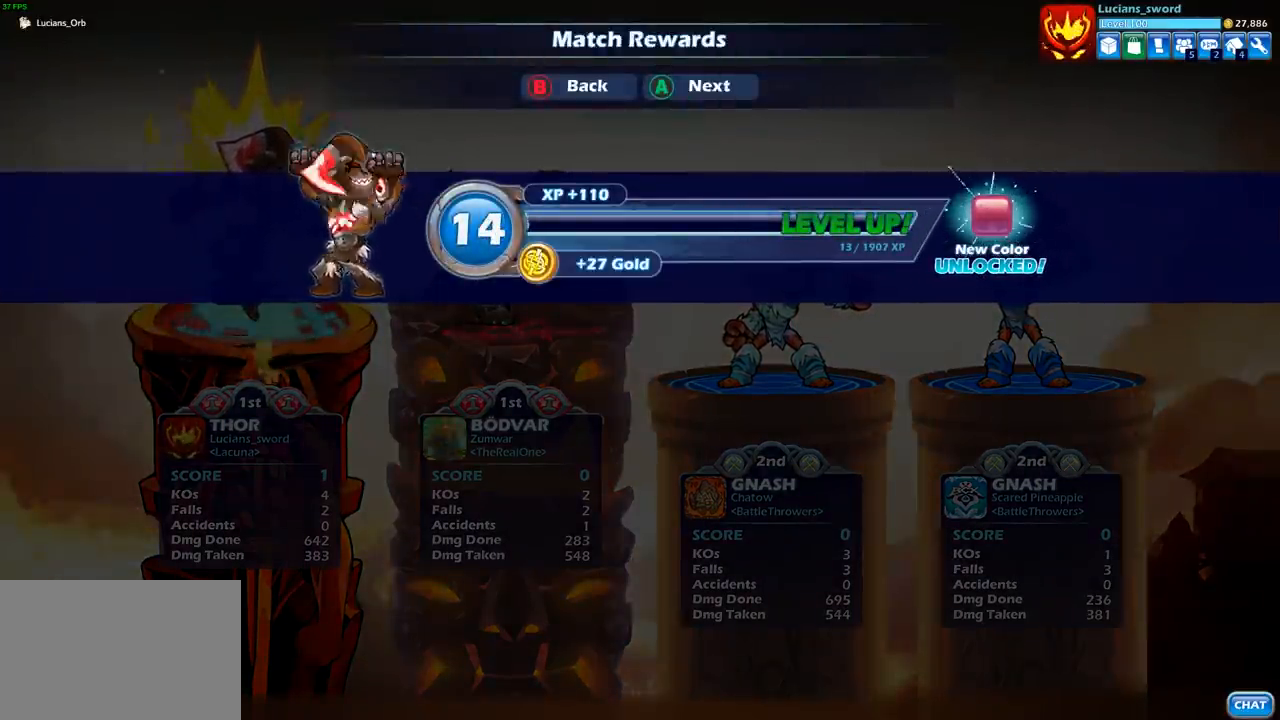
{"buttons": [], "left_stick": "center", "right_stick": "center", "events": []}
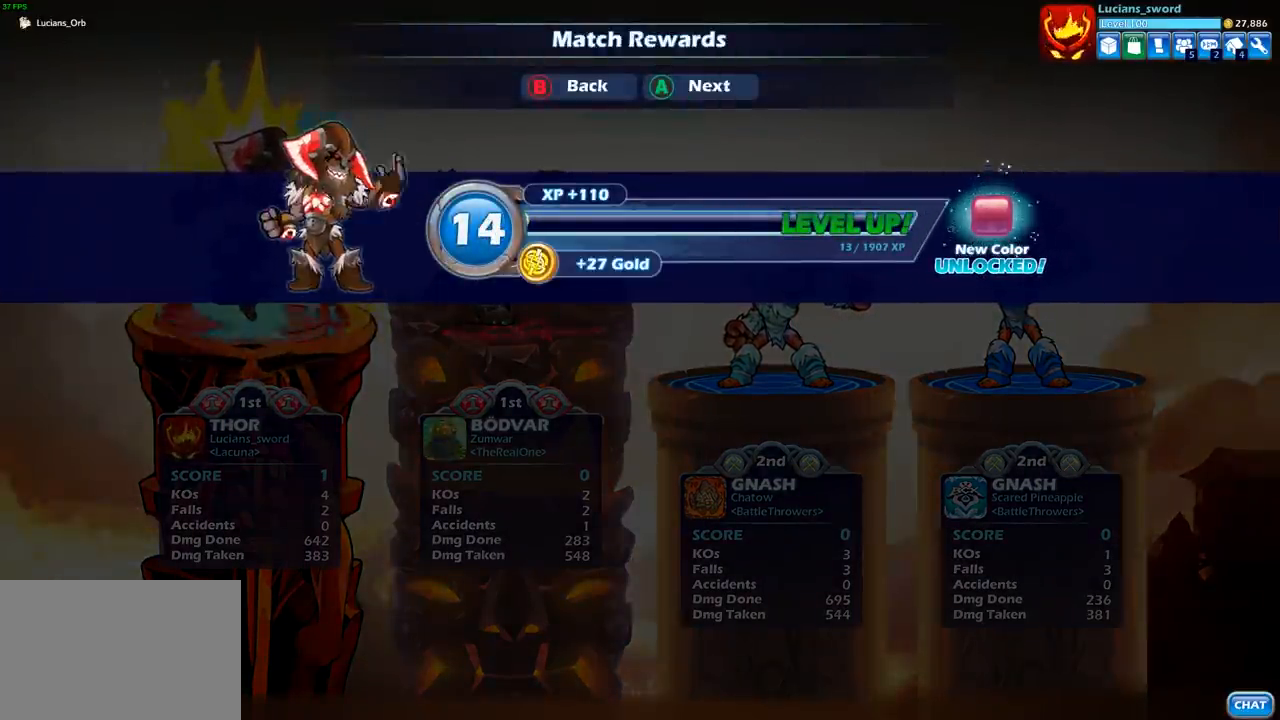
{"buttons": [], "left_stick": "center", "right_stick": "center", "events": [[33, "CROSS", "down"], [133, "CROSS", "up"]]}
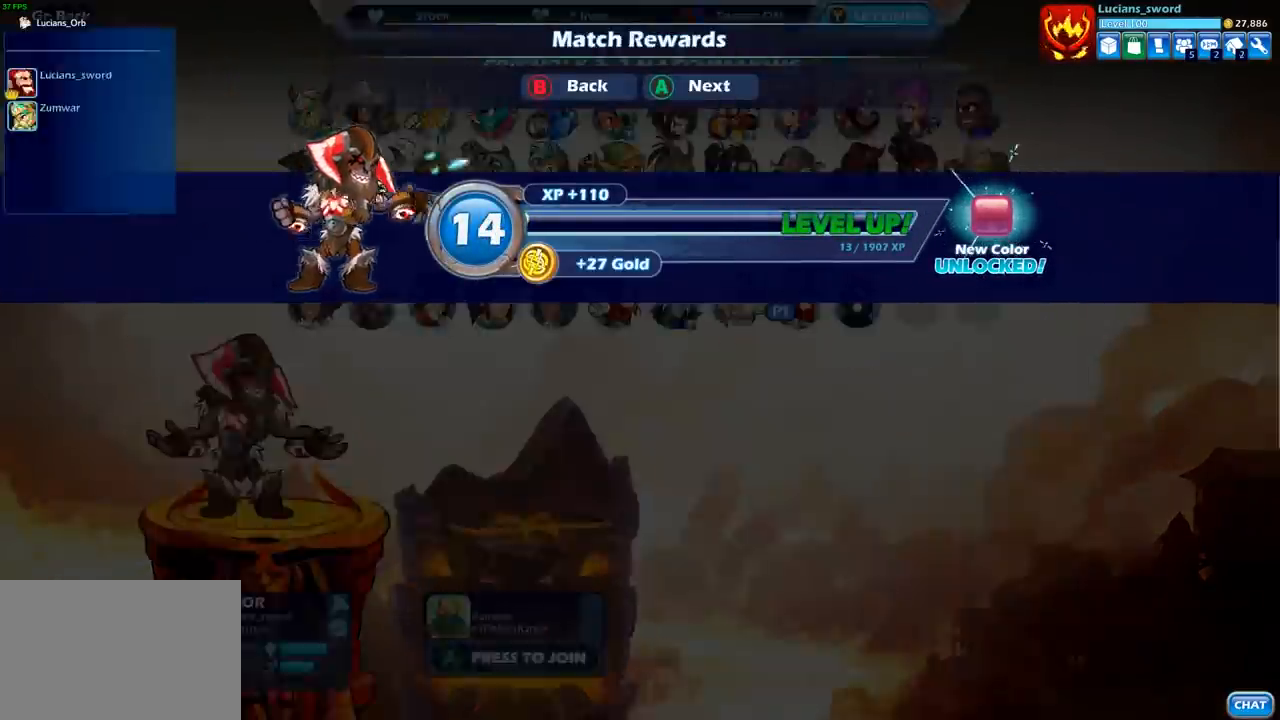
{"buttons": [], "left_stick": "center", "right_stick": "center", "events": []}
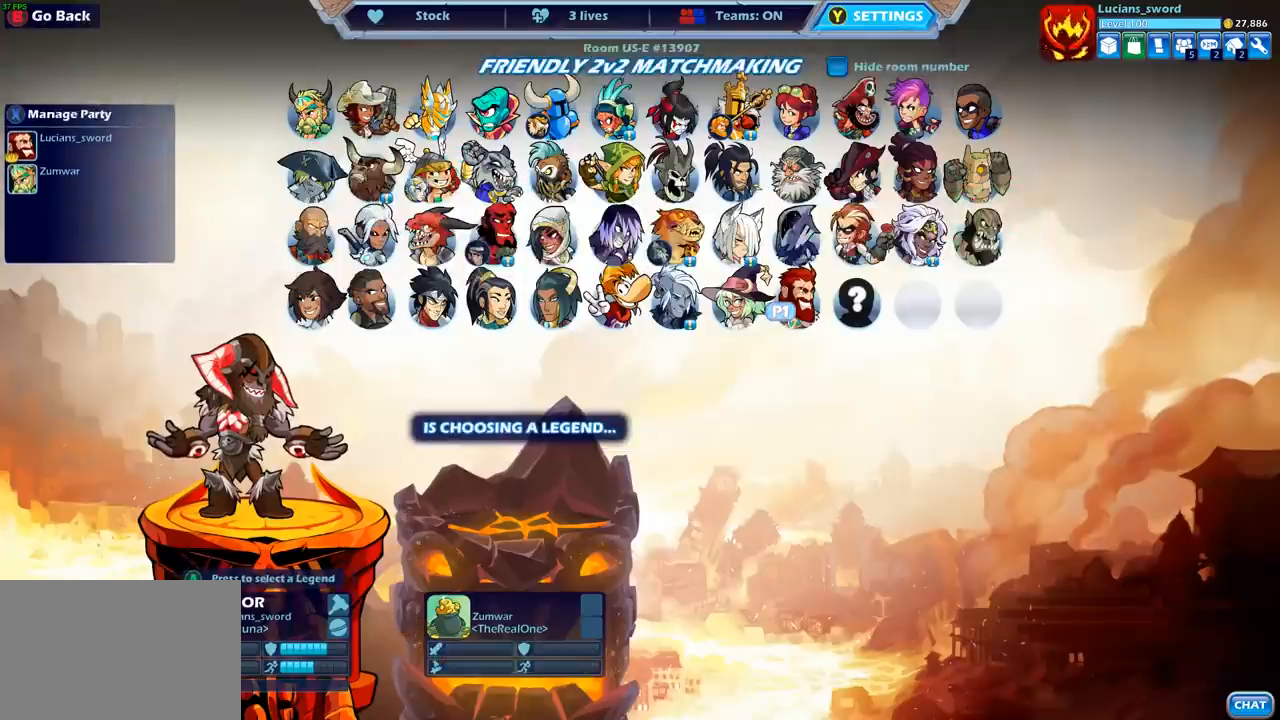
{"buttons": [], "left_stick": "center", "right_stick": "center", "events": [[150, "CROSS", "down"], [250, "CROSS", "up"]]}
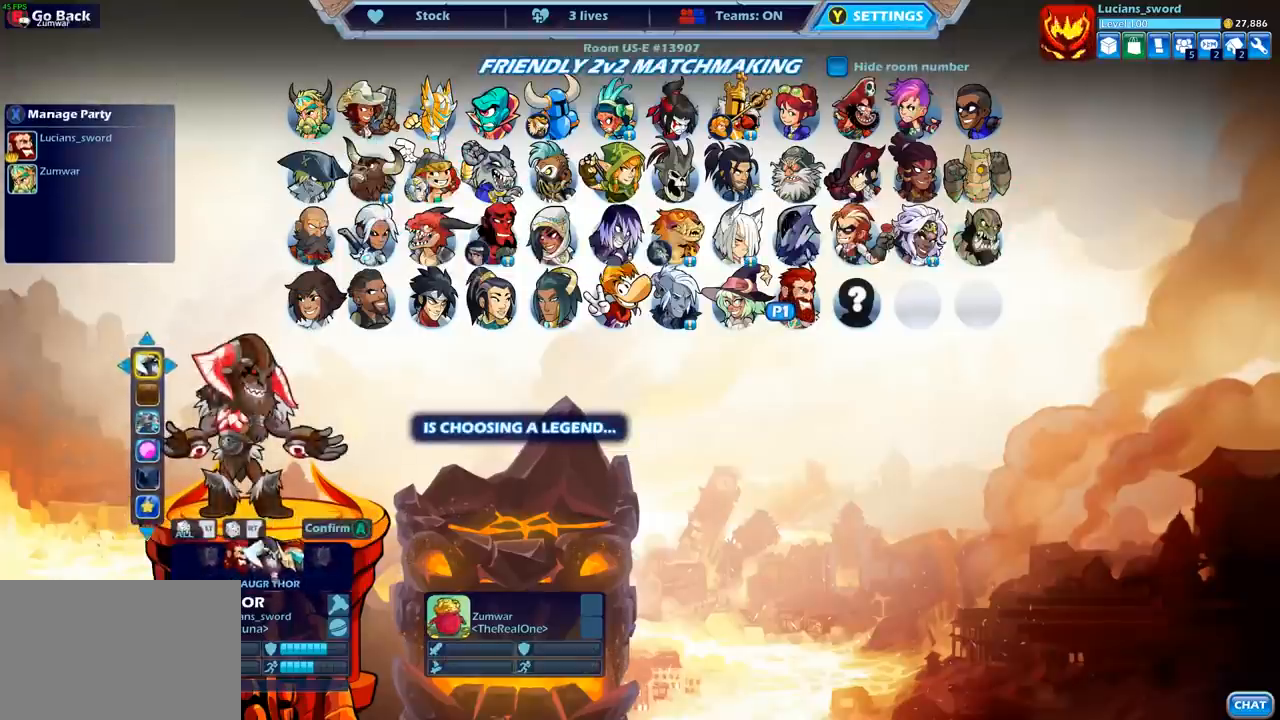
{"buttons": [], "left_stick": "center", "right_stick": "center", "events": [[167, "DPAD_DOWN", "down"], [267, "DPAD_DOWN", "up"]]}
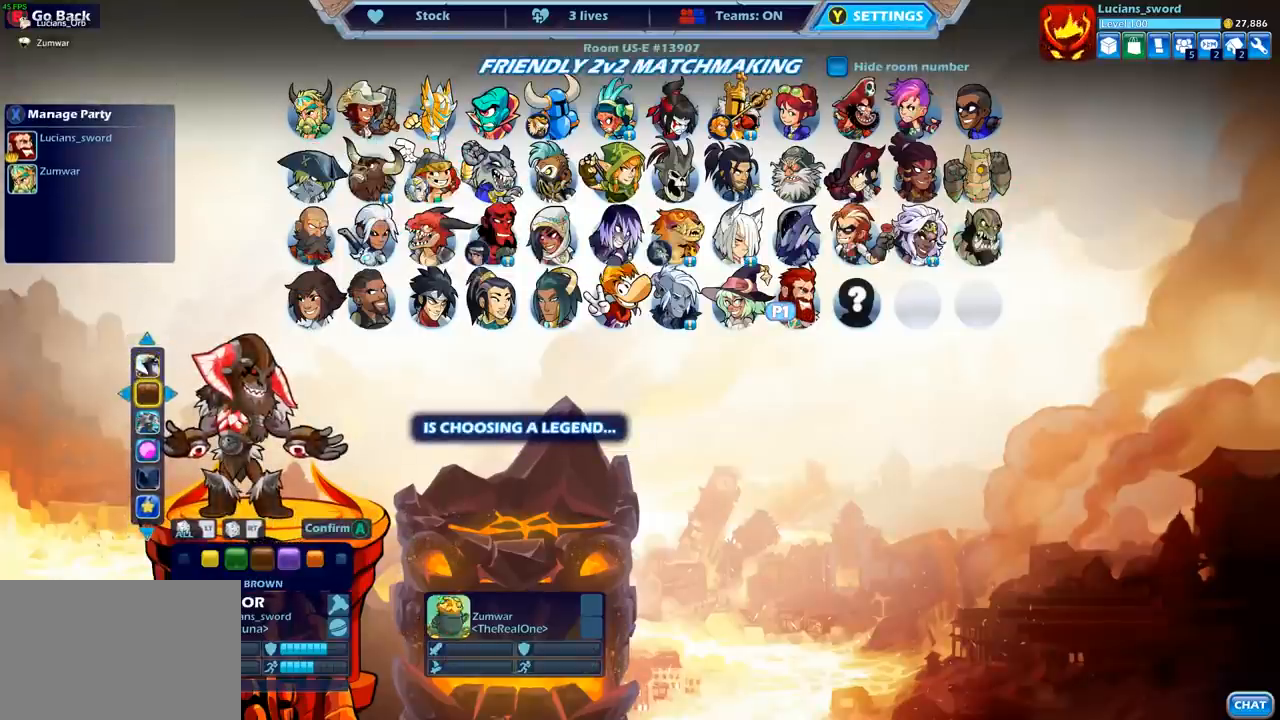
{"buttons": ["DPAD_RIGHT"], "left_stick": "center", "right_stick": "center", "events": [[467, "DPAD_RIGHT", "down"]]}
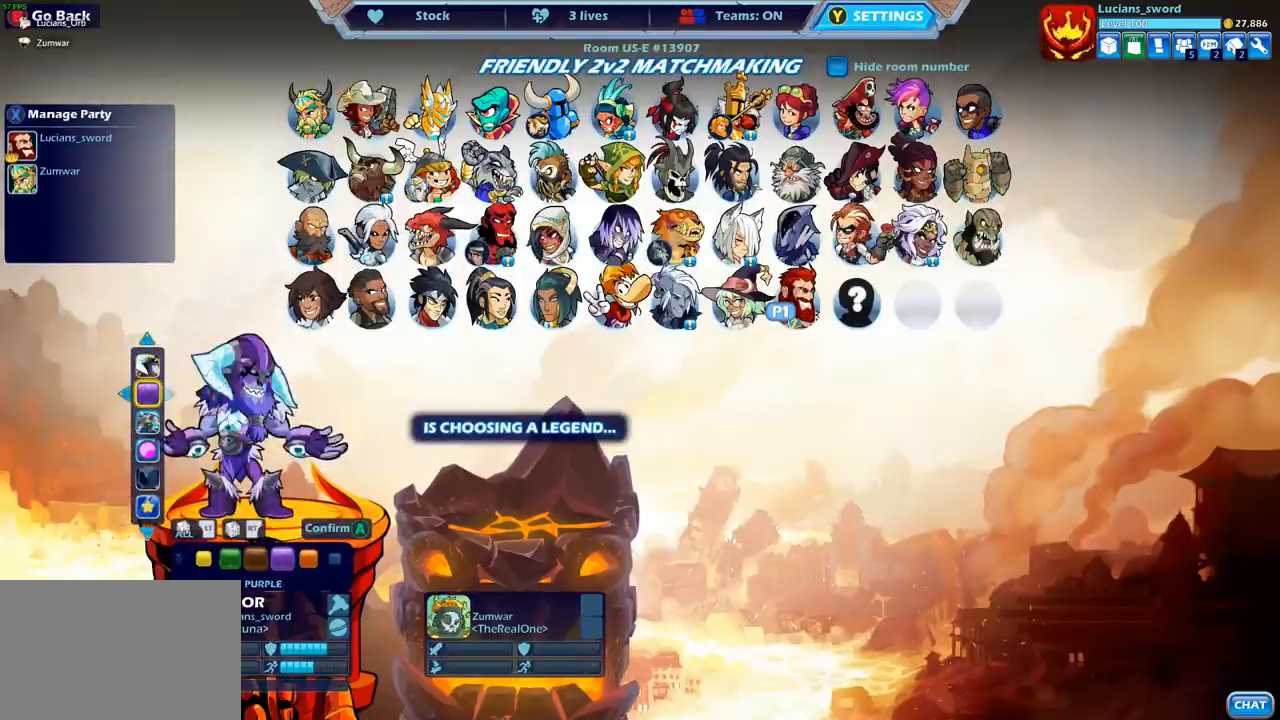
{"buttons": [], "left_stick": "center", "right_stick": "center", "events": [[67, "DPAD_RIGHT", "up"], [167, "DPAD_RIGHT", "down"], [250, "DPAD_RIGHT", "up"], [350, "DPAD_RIGHT", "down"], [450, "DPAD_RIGHT", "up"]]}
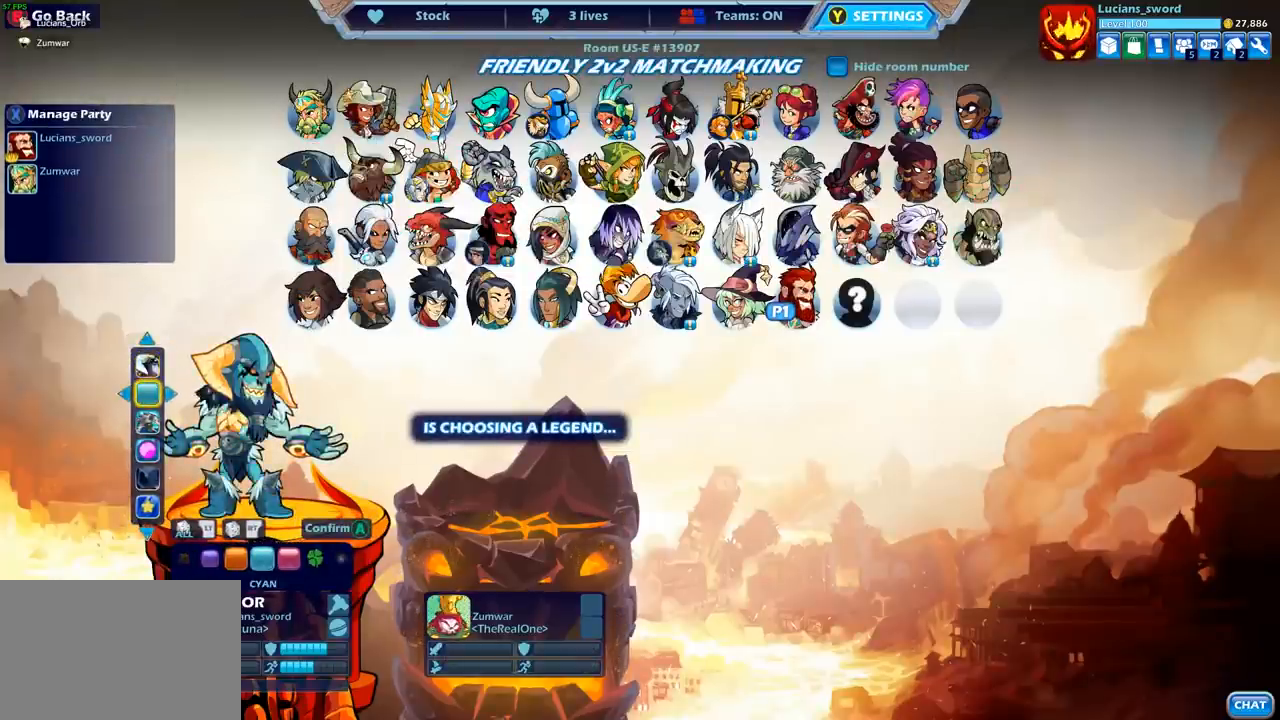
{"buttons": [], "left_stick": "center", "right_stick": "center", "events": [[33, "DPAD_RIGHT", "down"], [133, "DPAD_RIGHT", "up"]]}
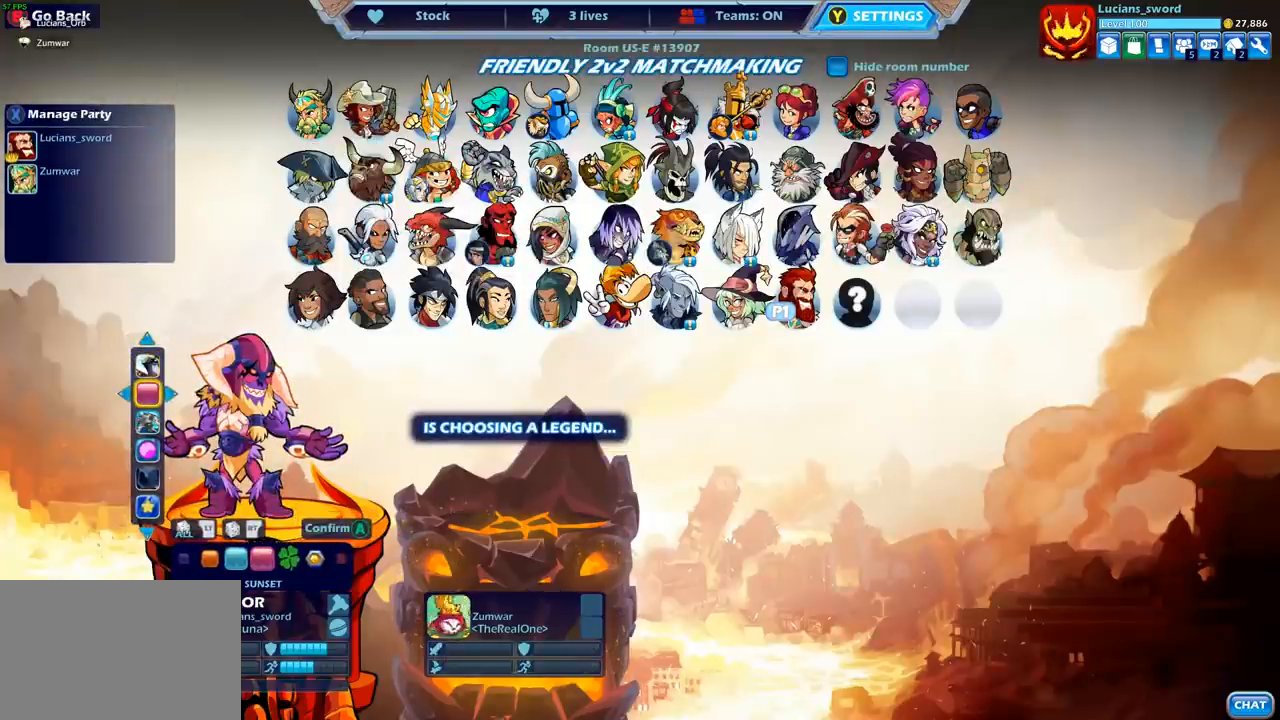
{"buttons": [], "left_stick": "center", "right_stick": "center", "events": [[317, "CROSS", "down"], [400, "CROSS", "up"]]}
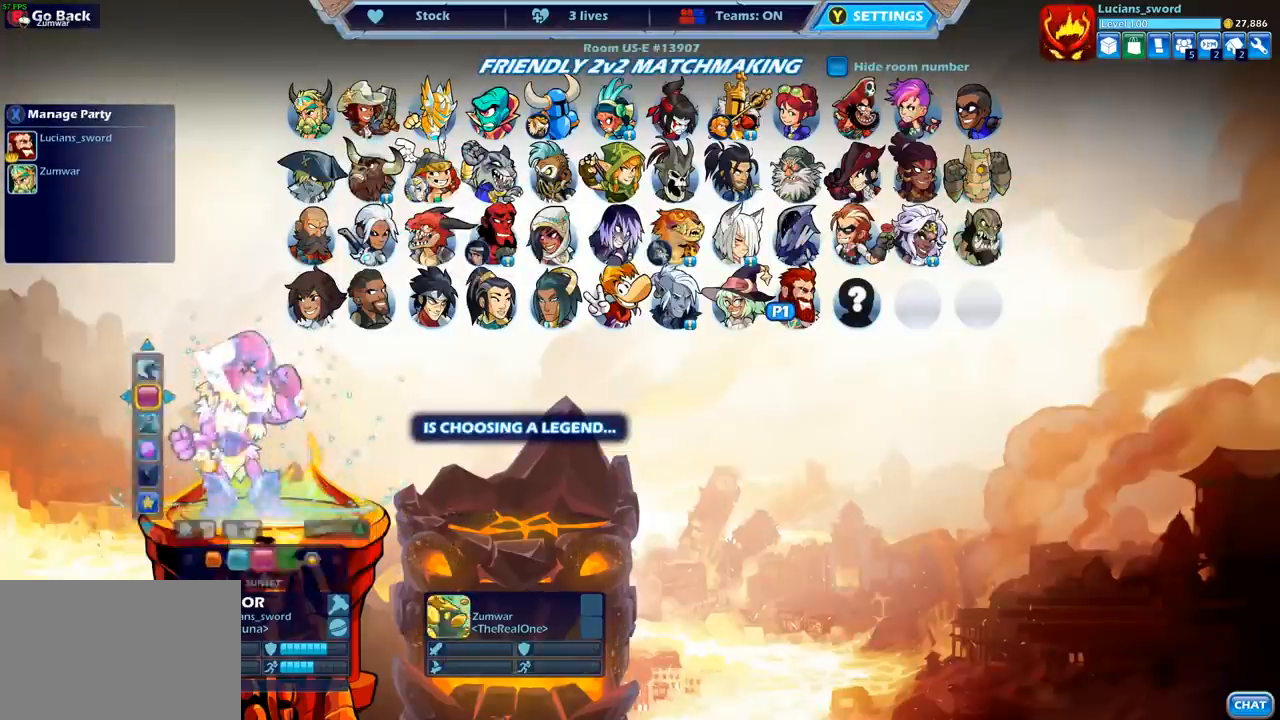
{"buttons": [], "left_stick": "center", "right_stick": "center", "events": []}
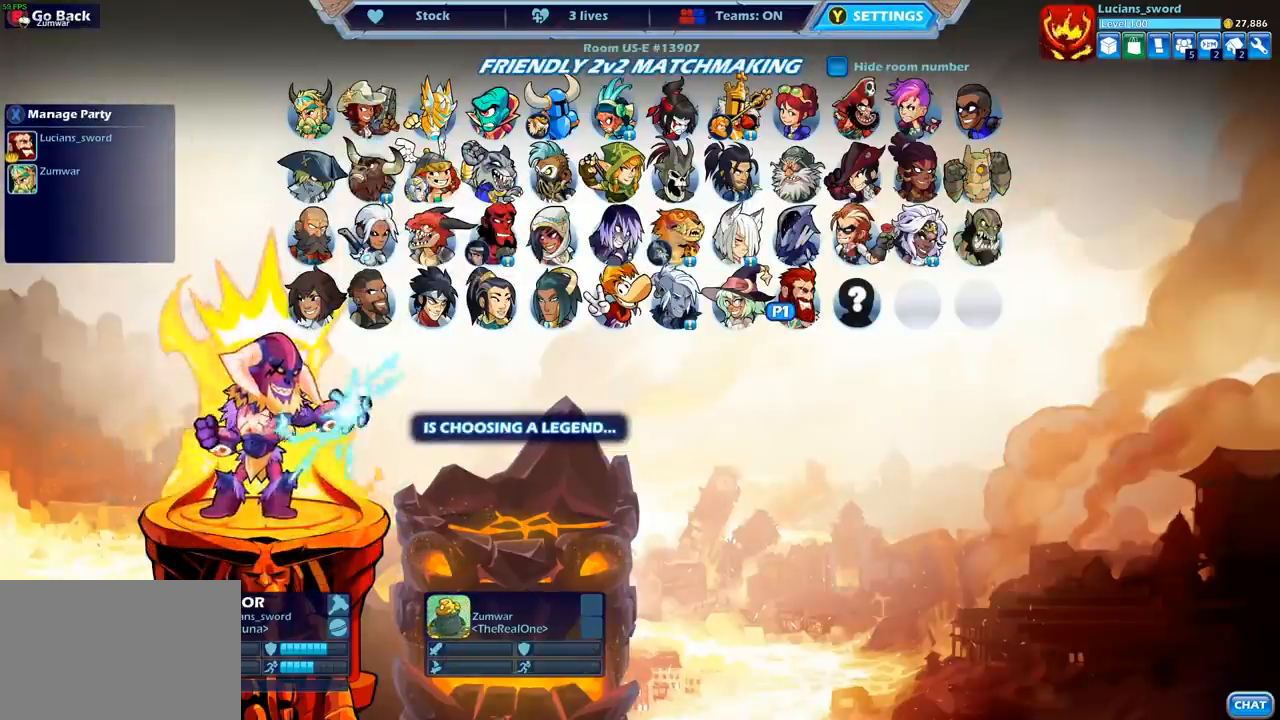
{"buttons": [], "left_stick": "center", "right_stick": "center", "events": []}
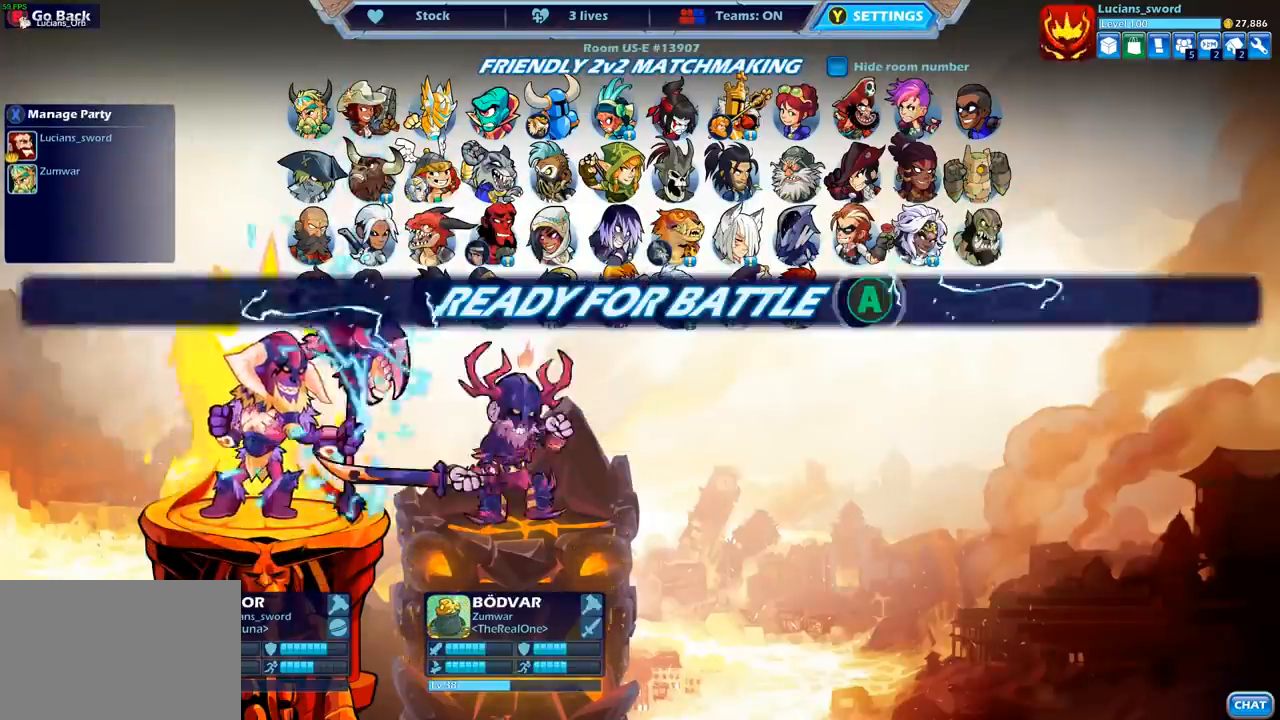
{"buttons": [], "left_stick": "center", "right_stick": "center", "events": []}
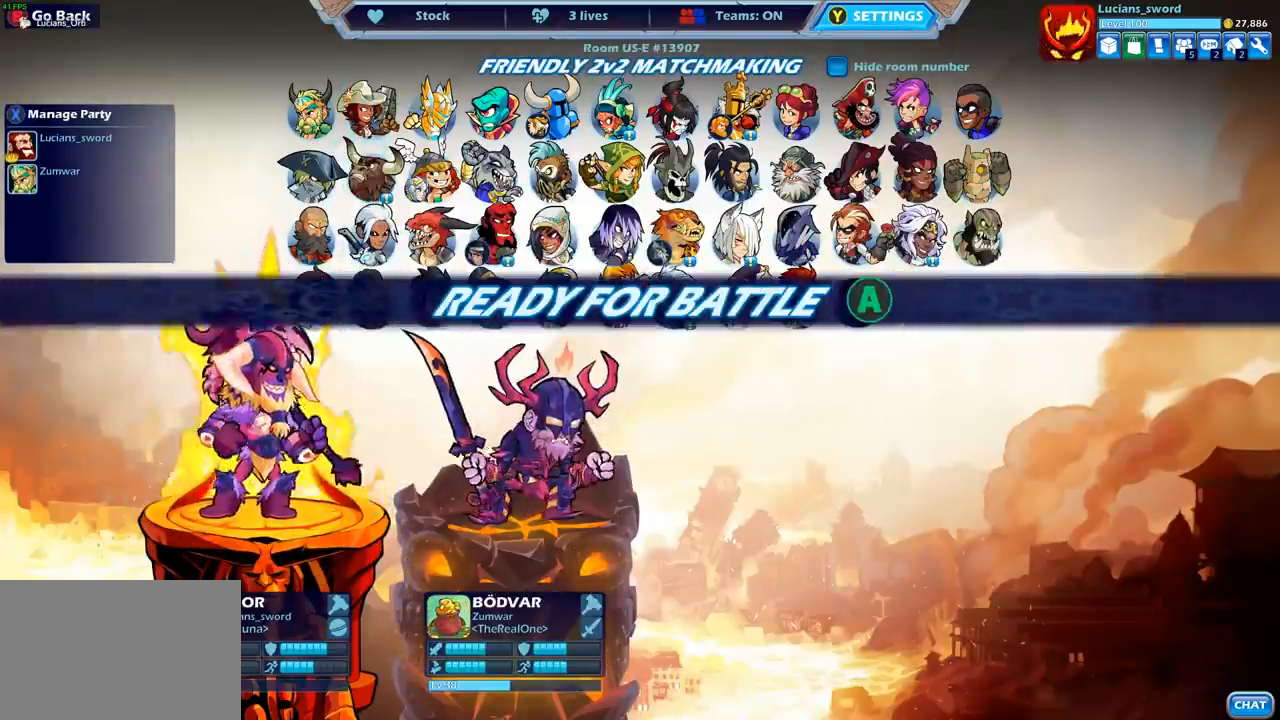
{"buttons": [], "left_stick": "center", "right_stick": "center", "events": []}
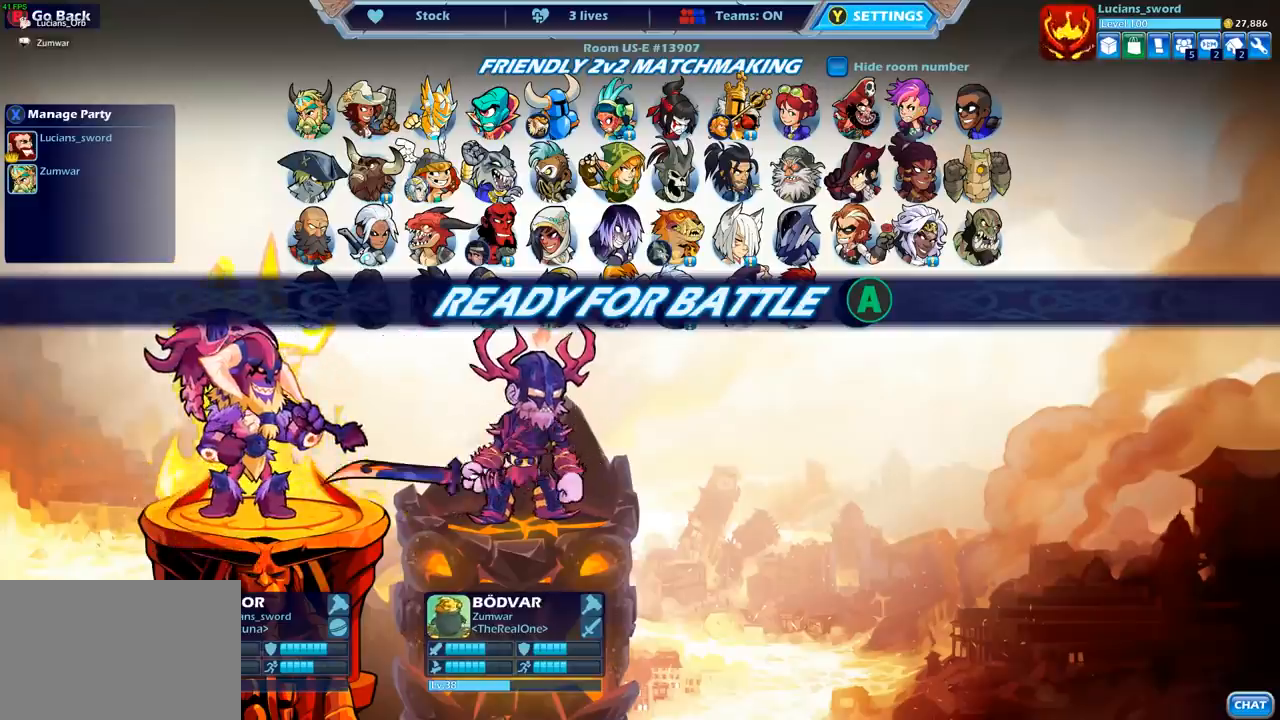
{"buttons": [], "left_stick": "center", "right_stick": "center", "events": []}
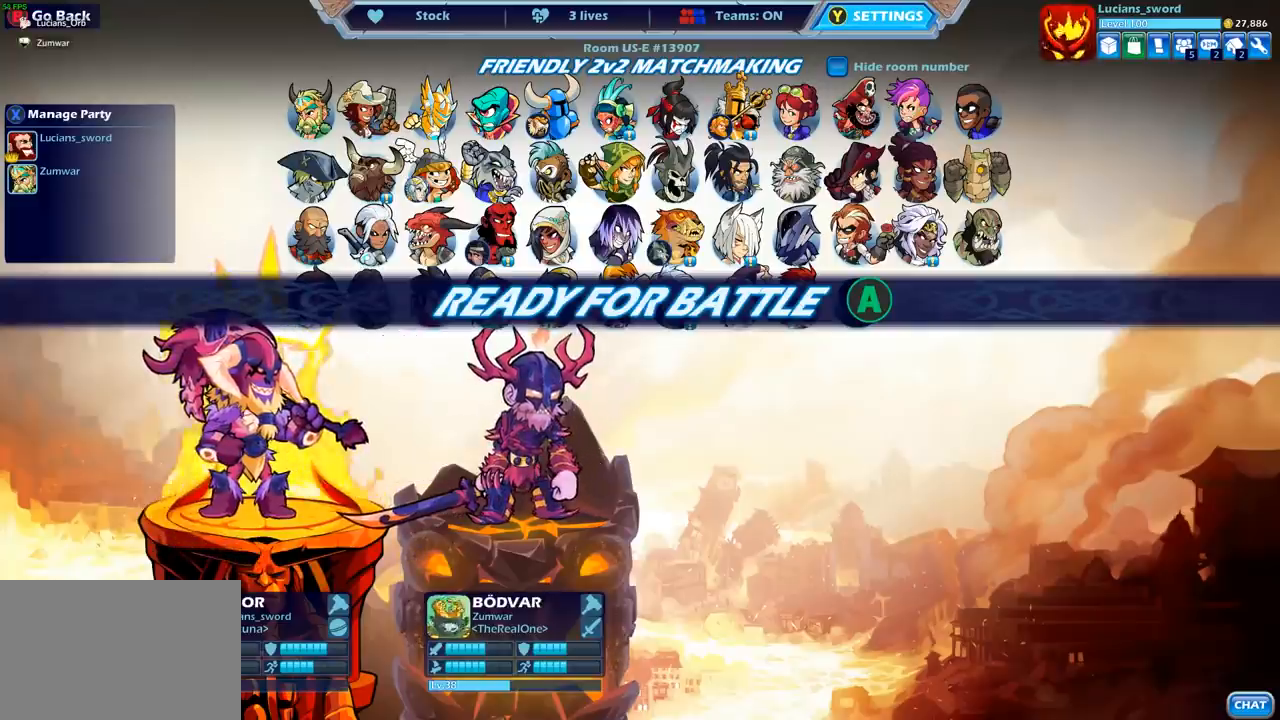
{"buttons": [], "left_stick": "center", "right_stick": "center", "events": []}
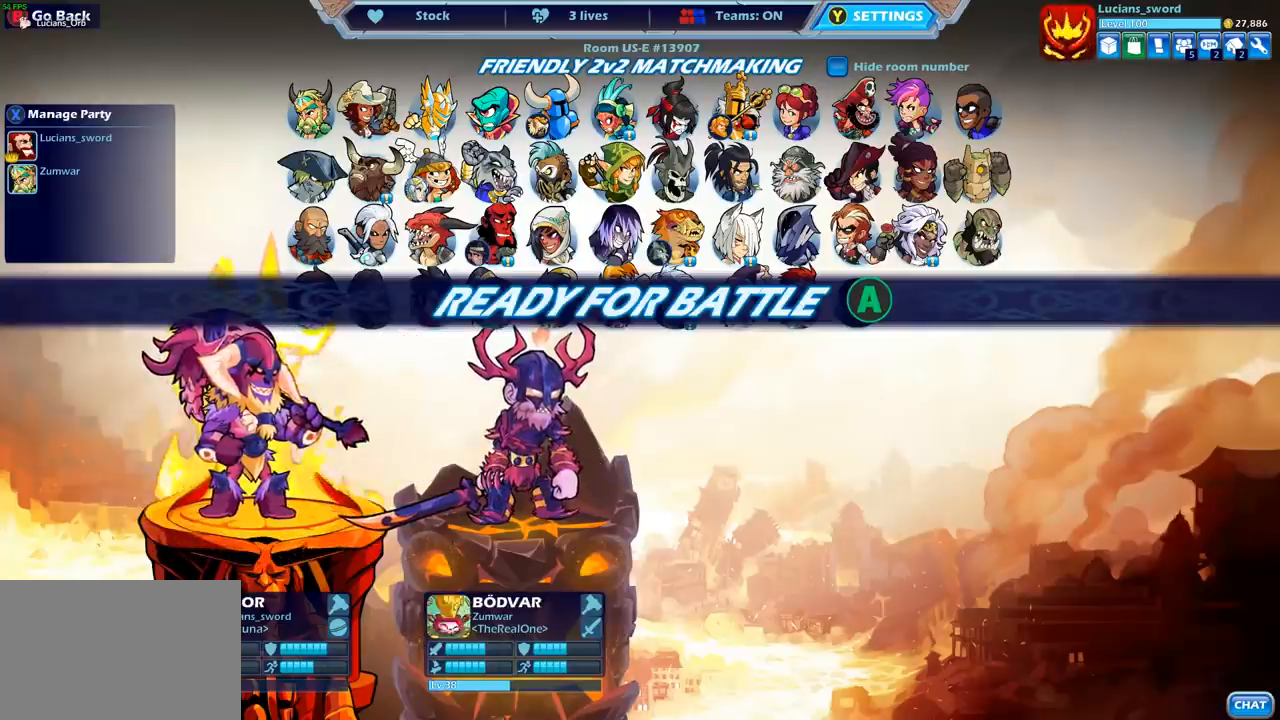
{"buttons": [], "left_stick": "center", "right_stick": "center", "events": [[150, "CROSS", "down"], [267, "CROSS", "up"]]}
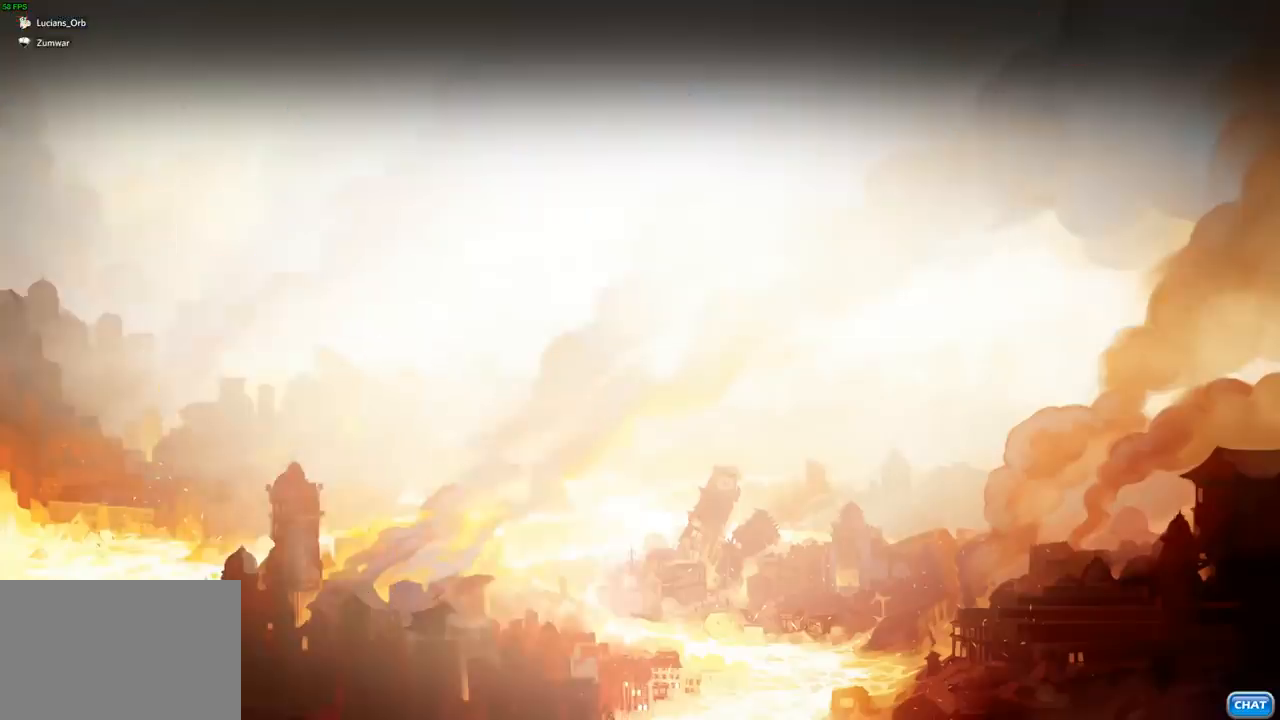
{"buttons": [], "left_stick": "center", "right_stick": "center", "events": []}
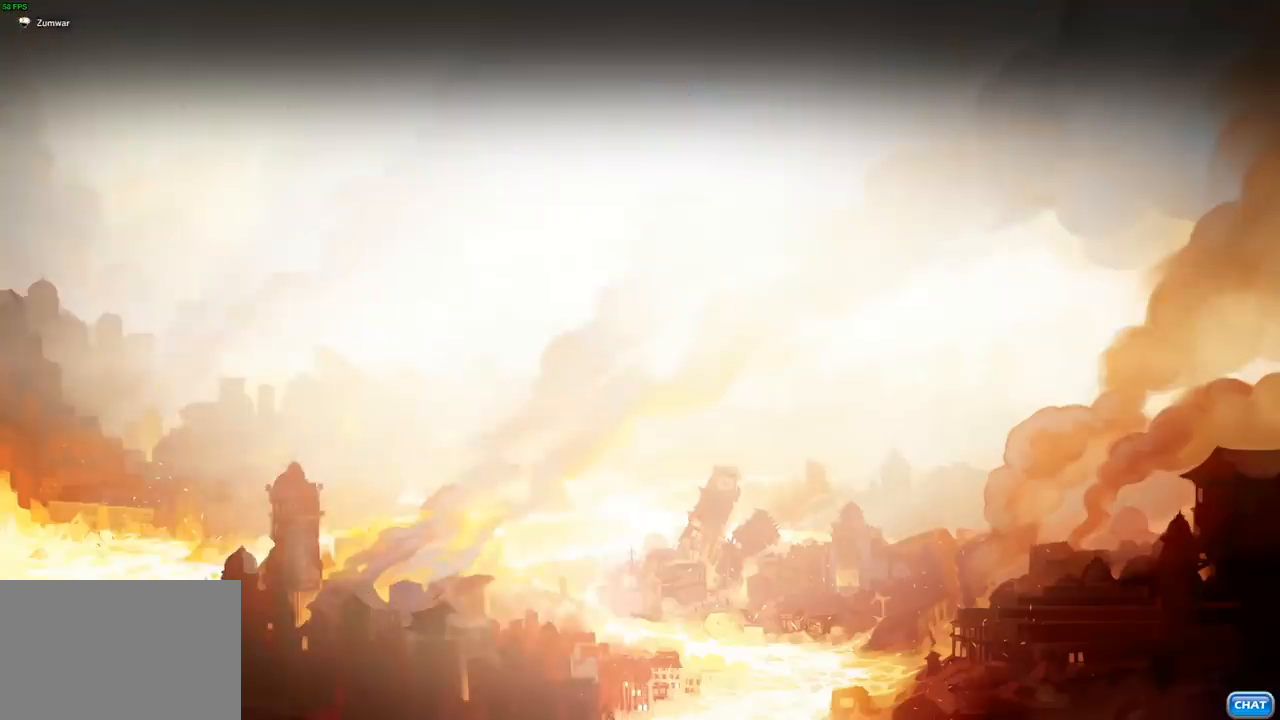
{"buttons": [], "left_stick": "center", "right_stick": "center", "events": []}
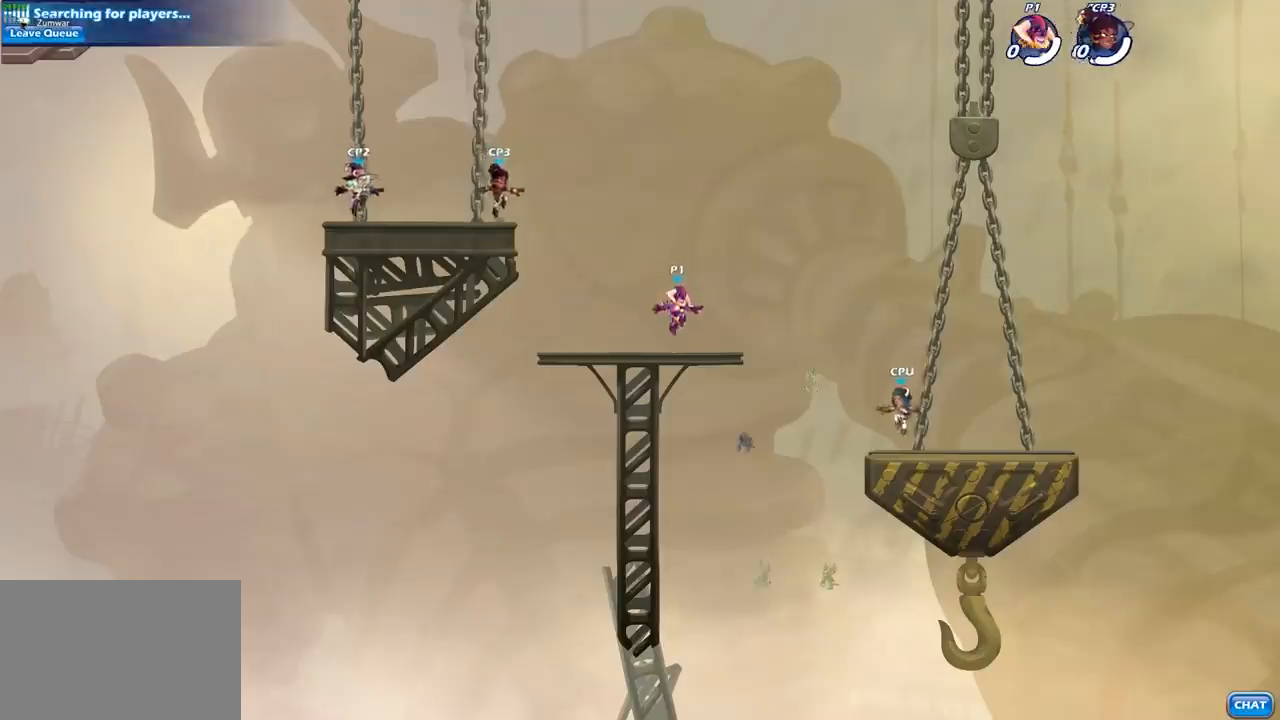
{"buttons": [], "left_stick": "up-right", "right_stick": "center", "events": [[317, "left_stick", "up-right"]]}
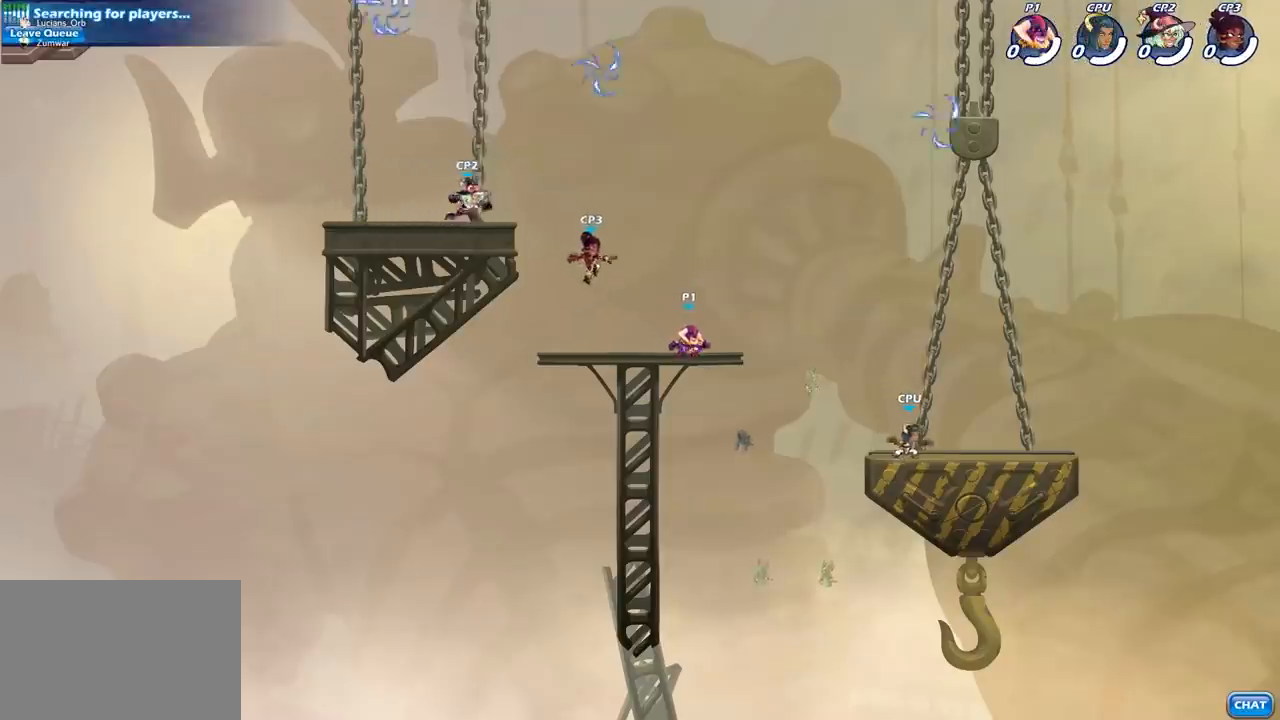
{"buttons": ["CROSS"], "left_stick": "right", "right_stick": "center", "events": [[83, "R2", "down"], [117, "CROSS", "down"], [317, "CROSS", "up"], [333, "R2", "up"], [483, "CROSS", "down"], [483, "left_stick", "right"]]}